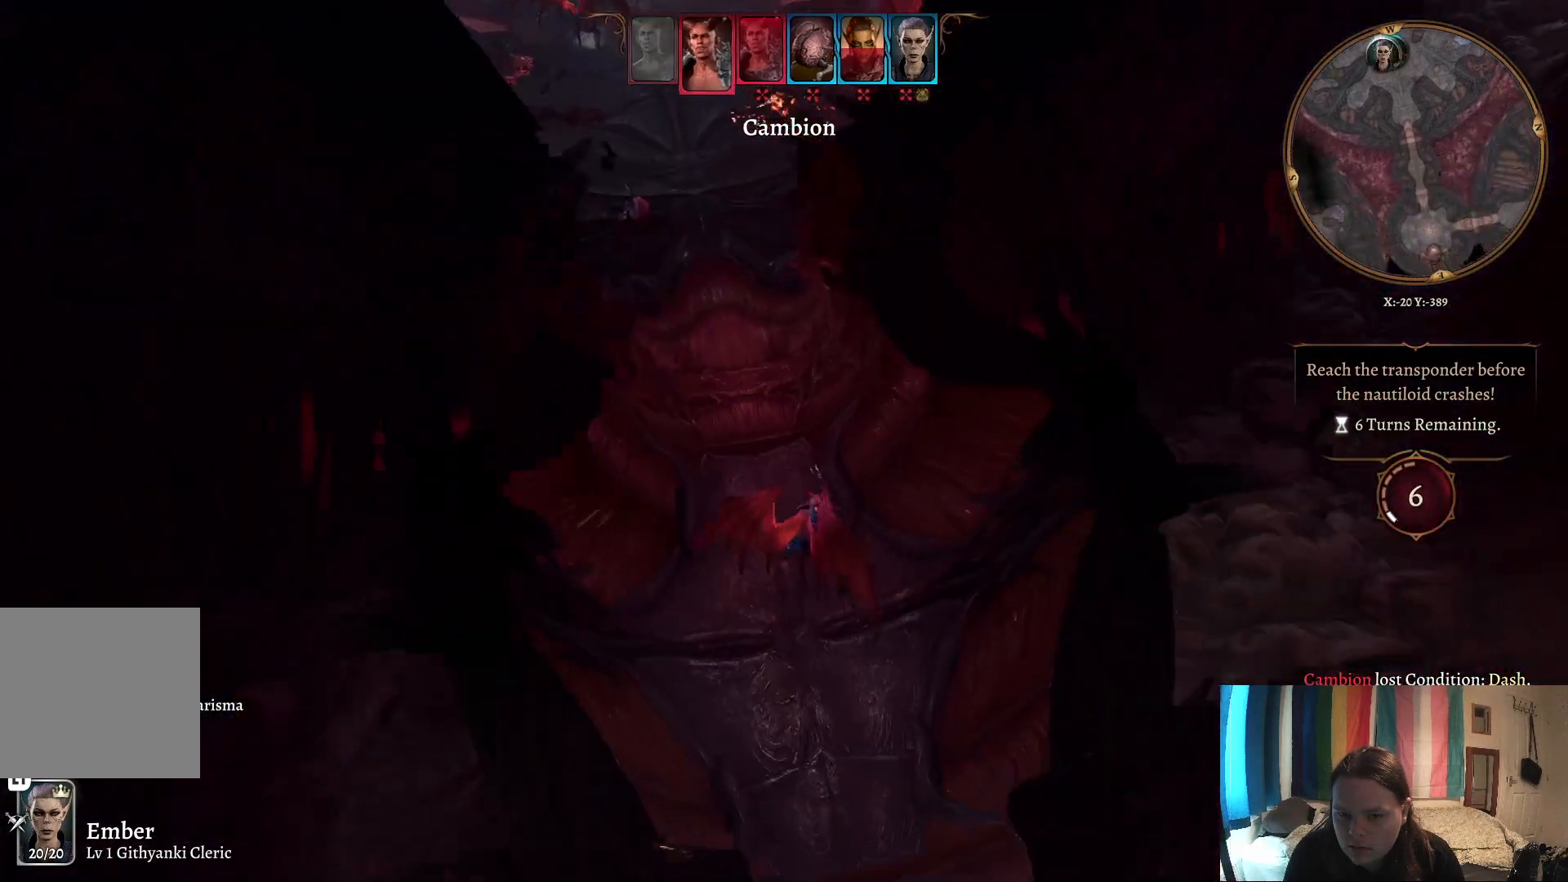
Gameplay with a controller (Xbox layout); each line is a JSON object with the inputs held at the frame after it. "events" lists button and stick changes between this image and that frame as [ms after this image, input, new state], when the widget could be followed in between.
{"buttons": [], "left_stick": "center", "right_stick": "center", "events": []}
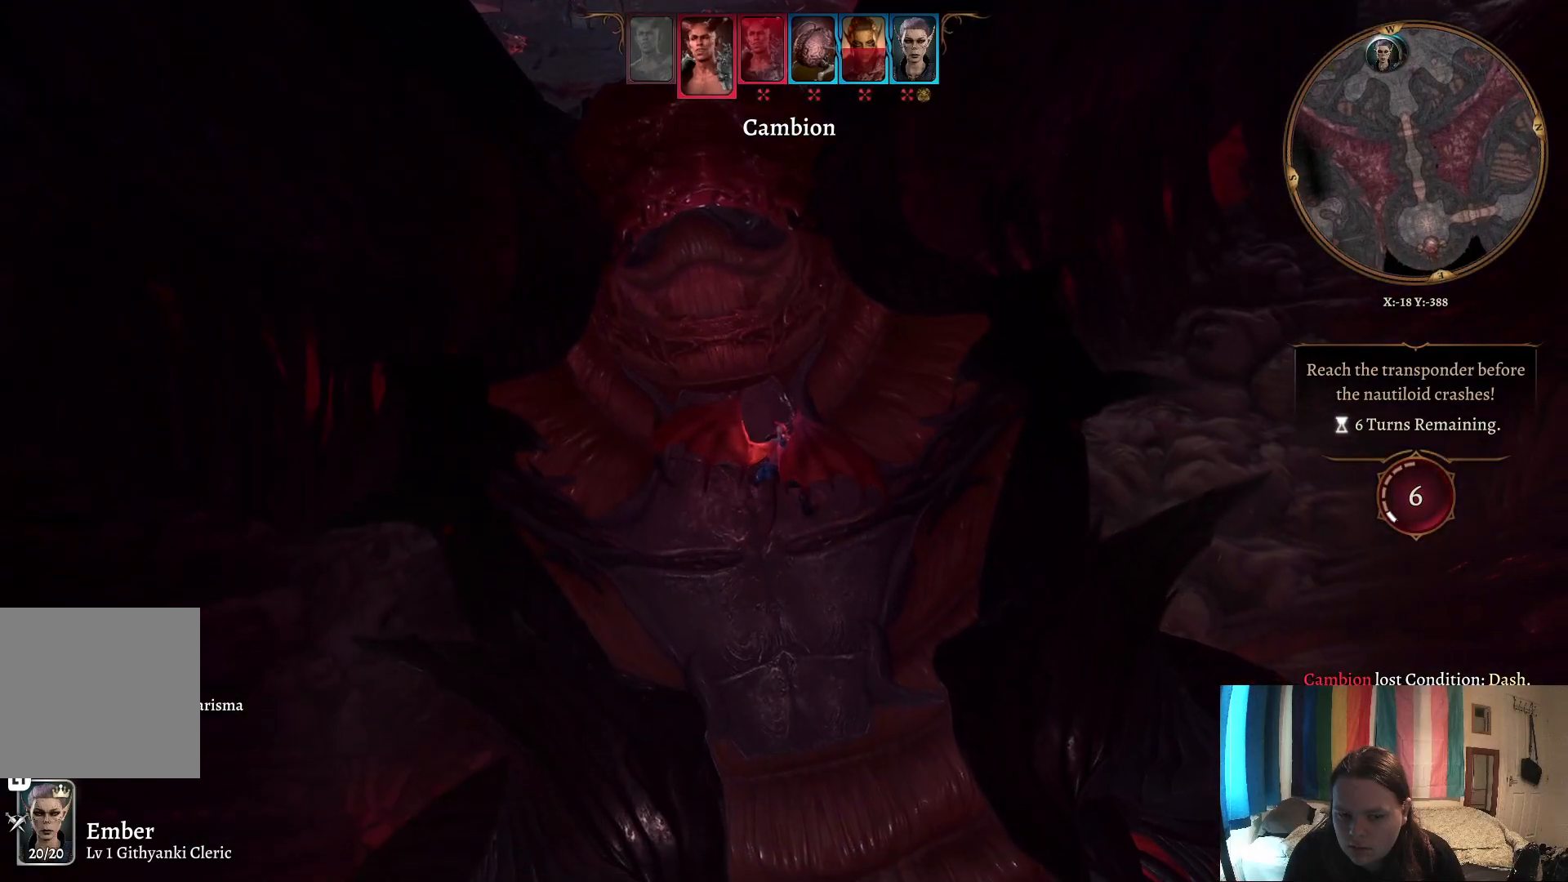
{"buttons": [], "left_stick": "center", "right_stick": "center", "events": []}
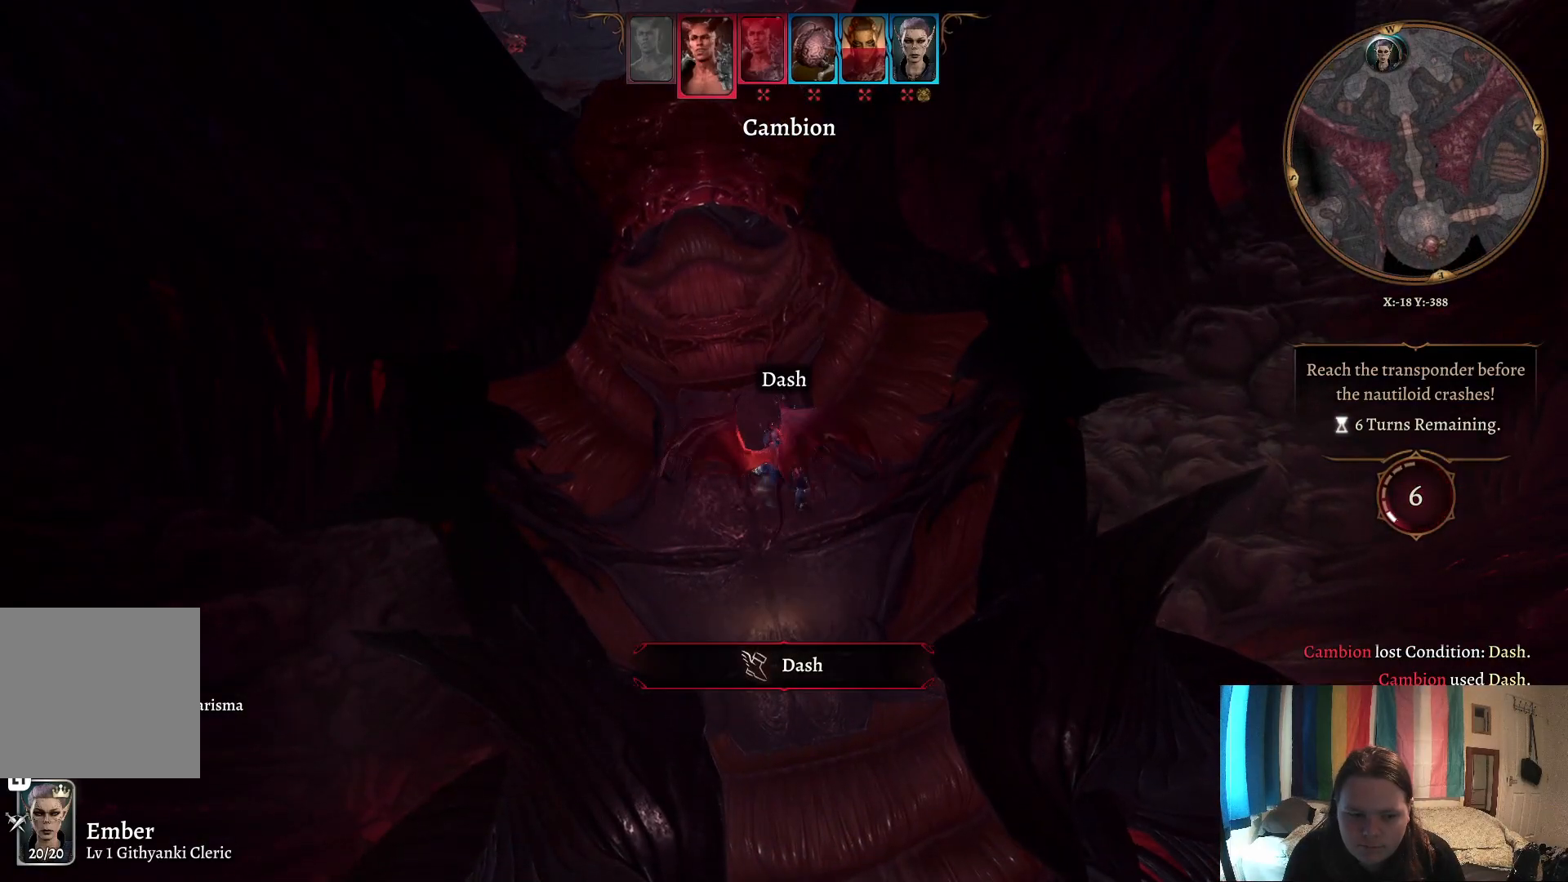
{"buttons": [], "left_stick": "center", "right_stick": "center", "events": []}
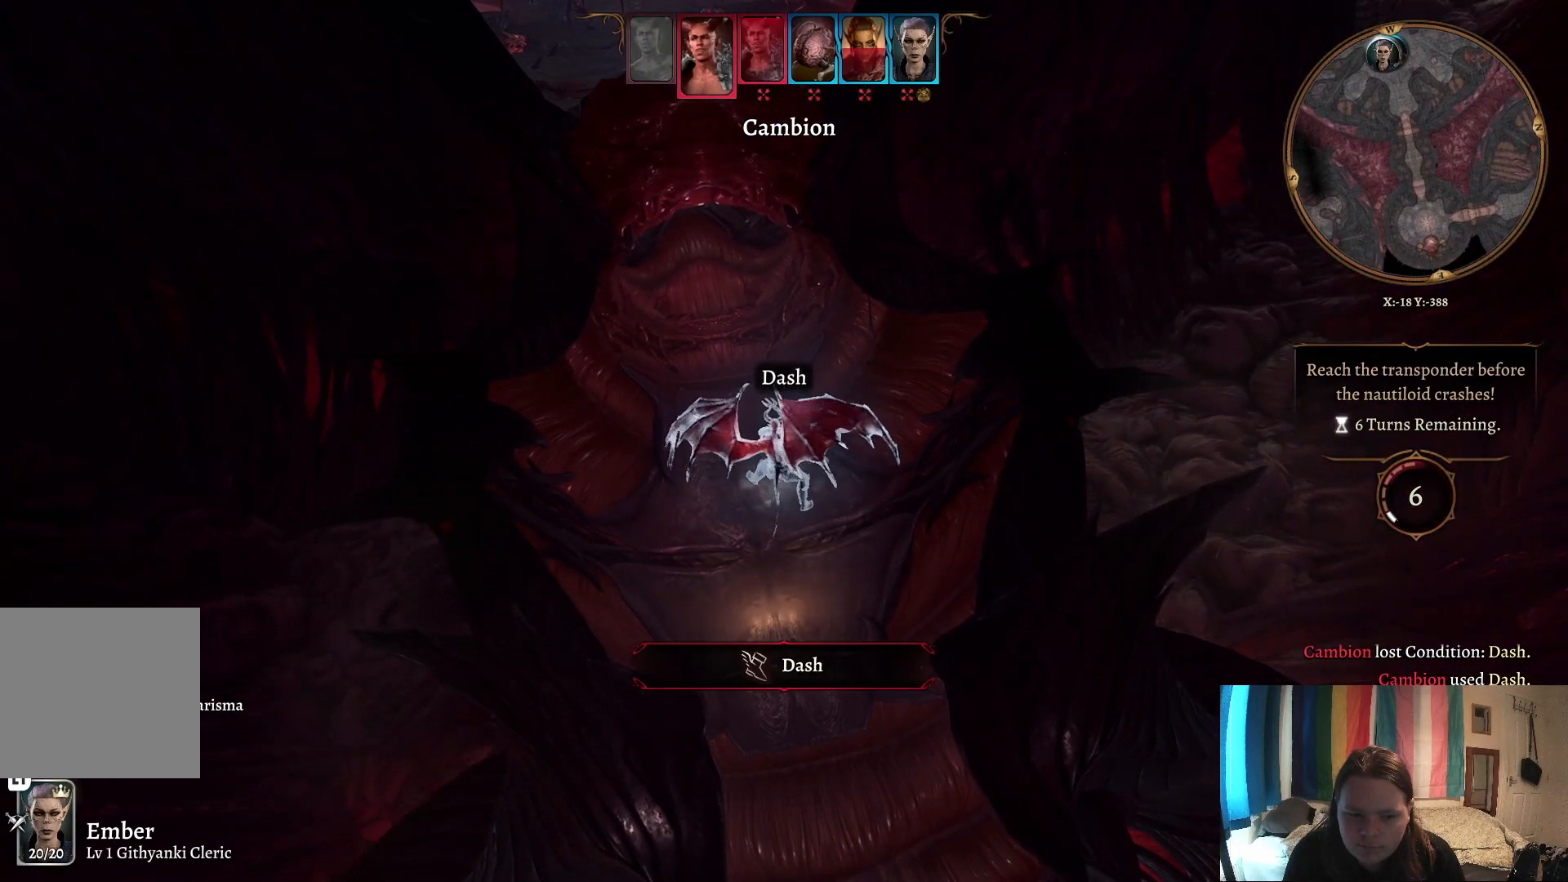
{"buttons": [], "left_stick": "center", "right_stick": "center", "events": []}
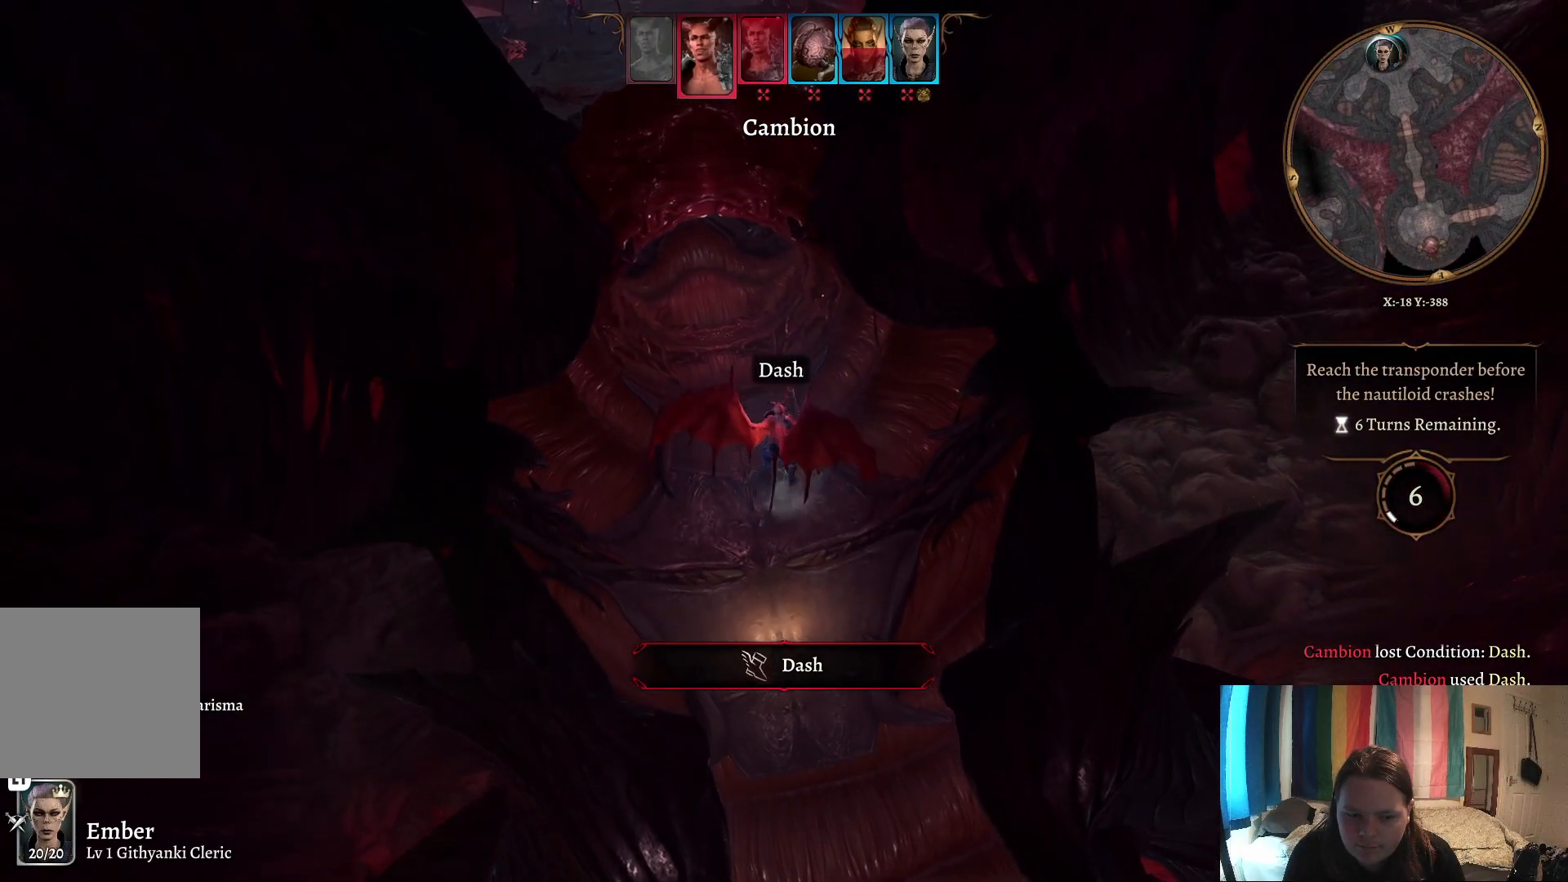
{"buttons": [], "left_stick": "center", "right_stick": "center", "events": []}
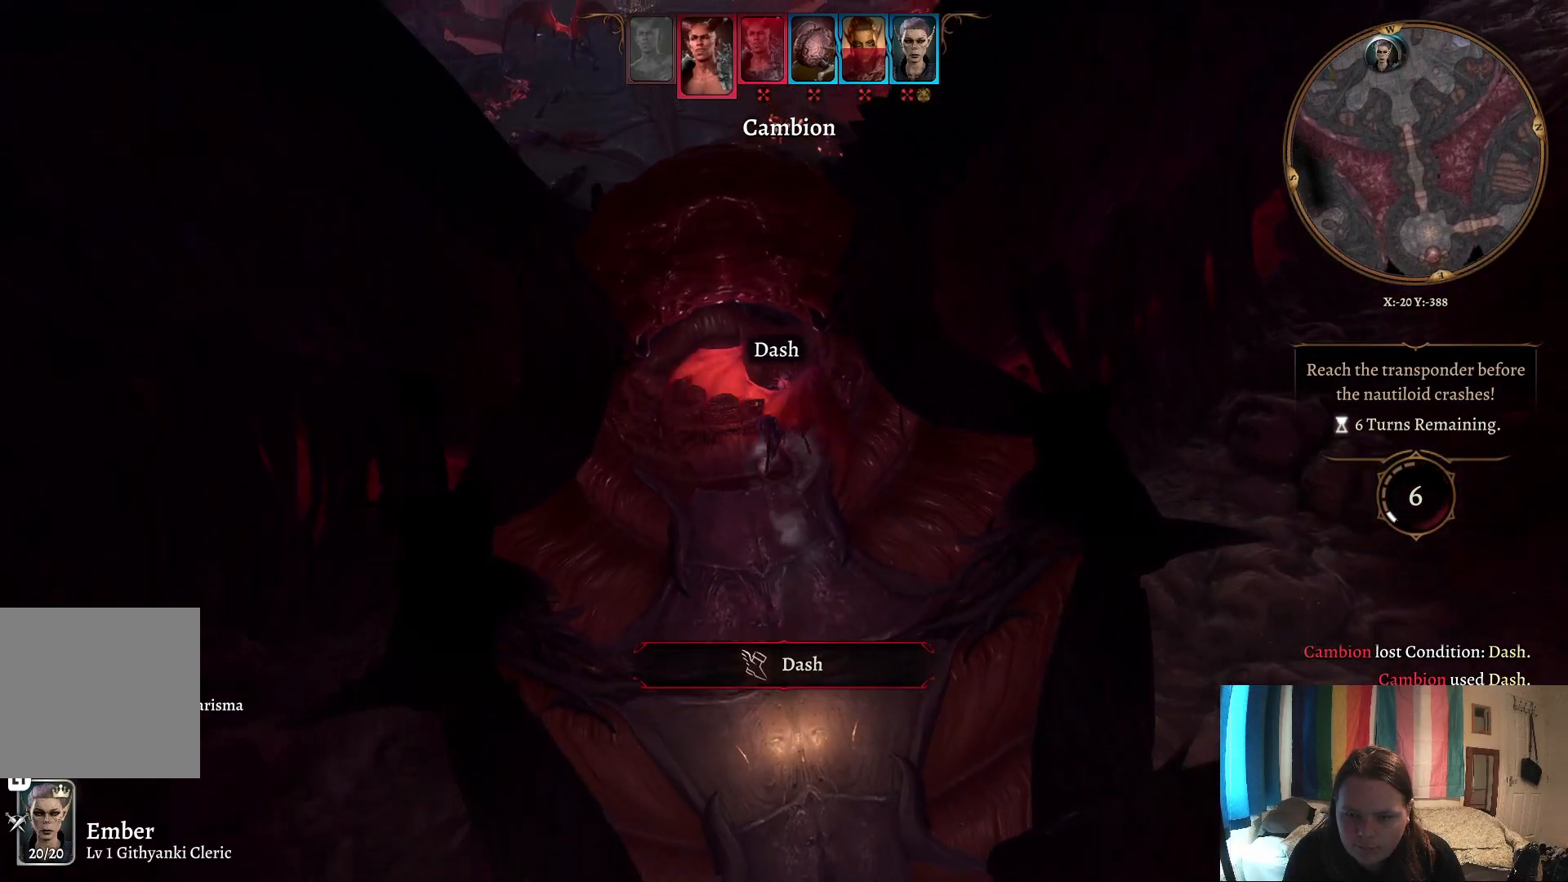
{"buttons": [], "left_stick": "center", "right_stick": "center", "events": []}
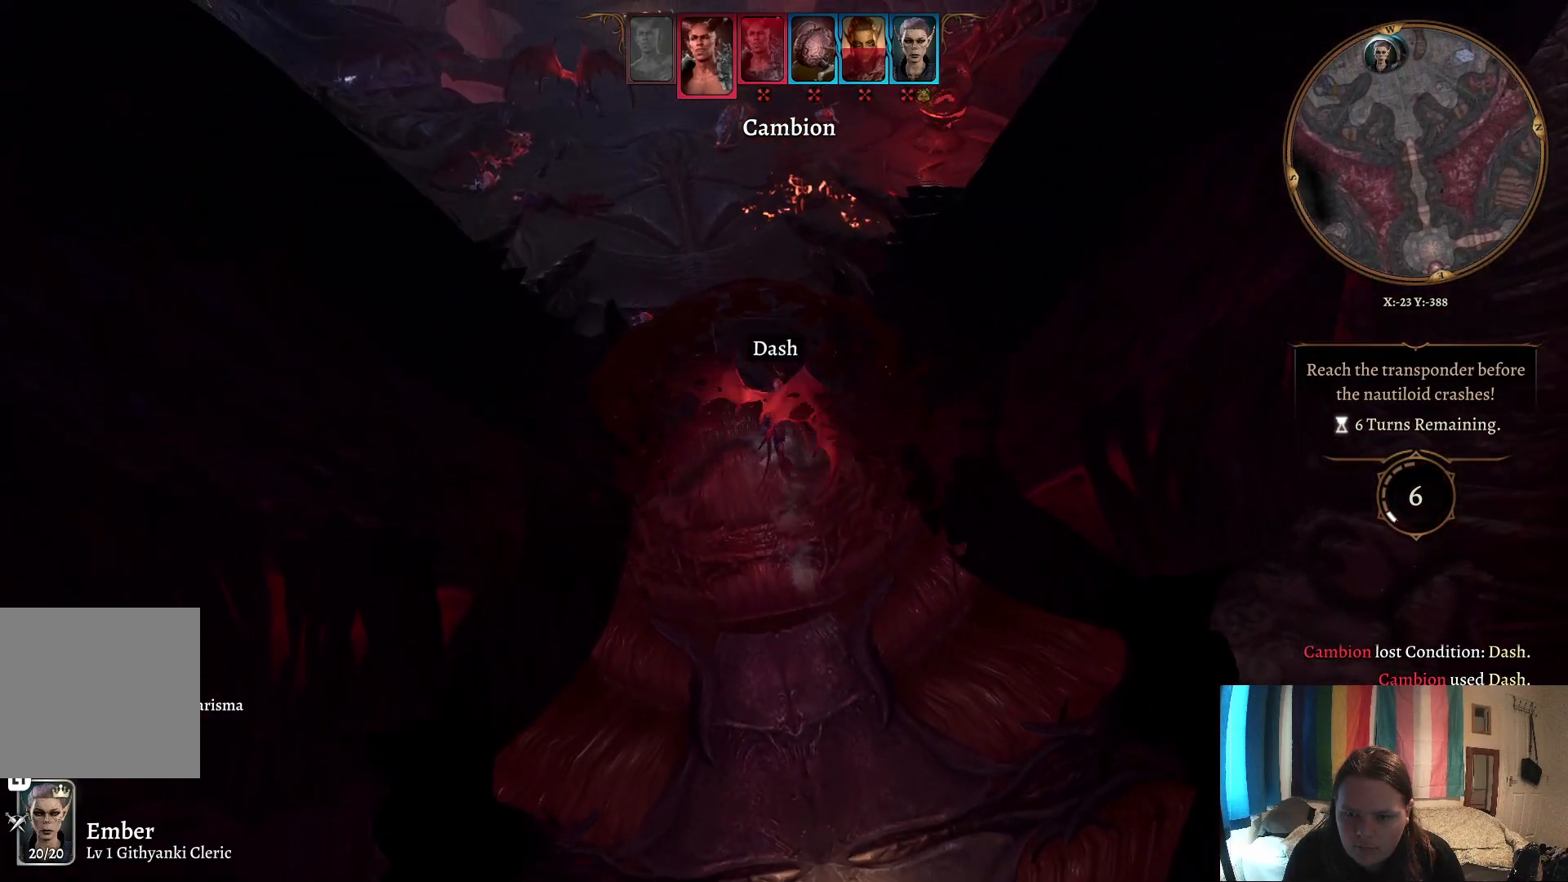
{"buttons": [], "left_stick": "center", "right_stick": "center", "events": [[133, "right_stick", "right"], [383, "right_stick", "center"]]}
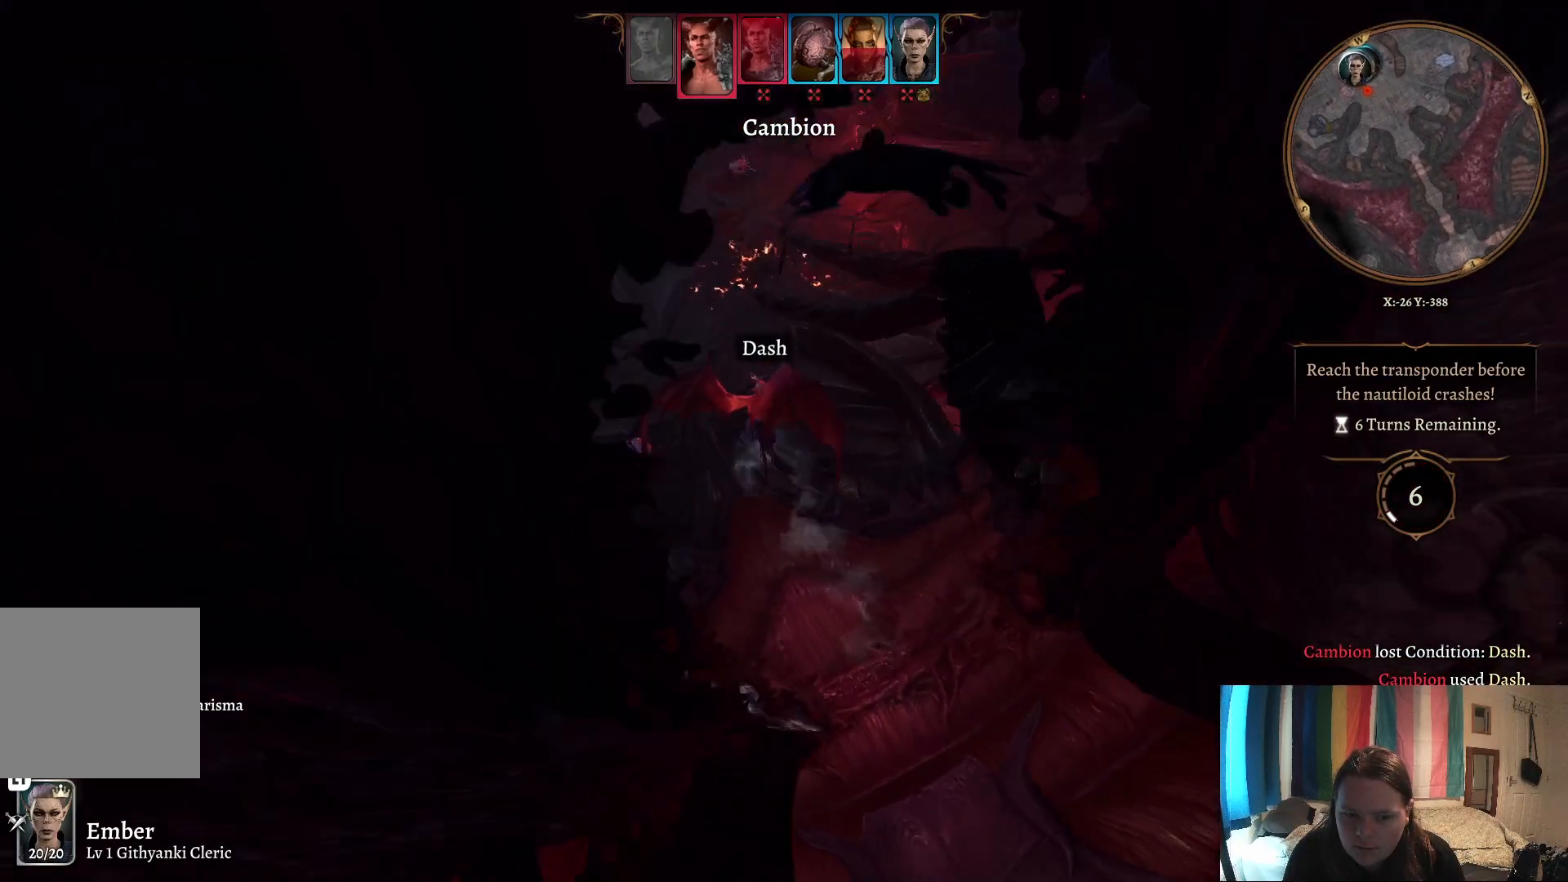
{"buttons": [], "left_stick": "center", "right_stick": "center", "events": [[100, "right_stick", "left"], [500, "right_stick", "center"]]}
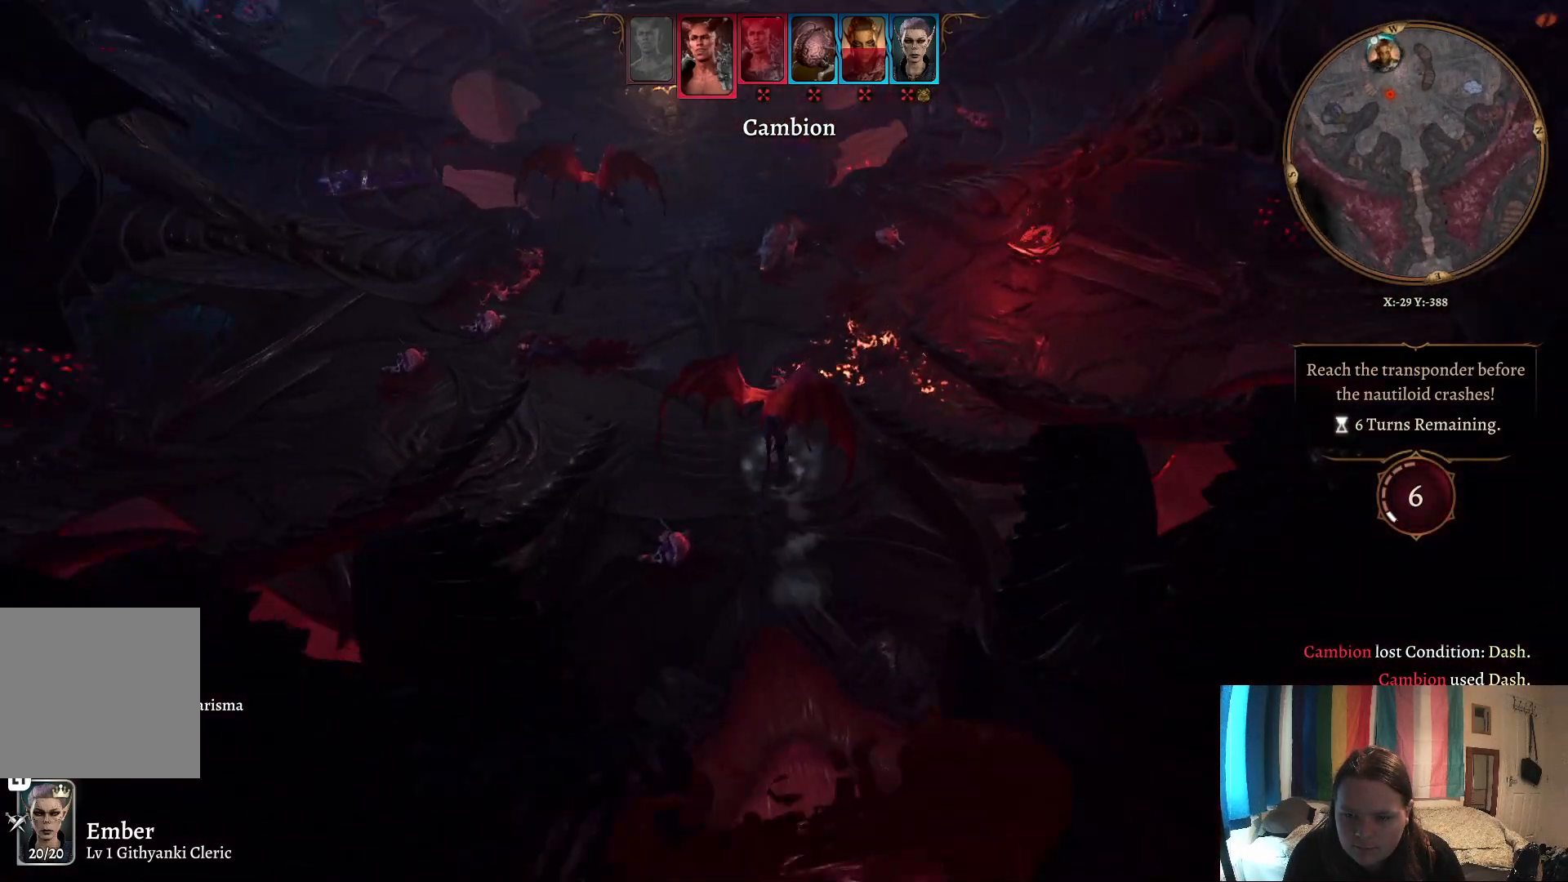
{"buttons": [], "left_stick": "center", "right_stick": "center", "events": []}
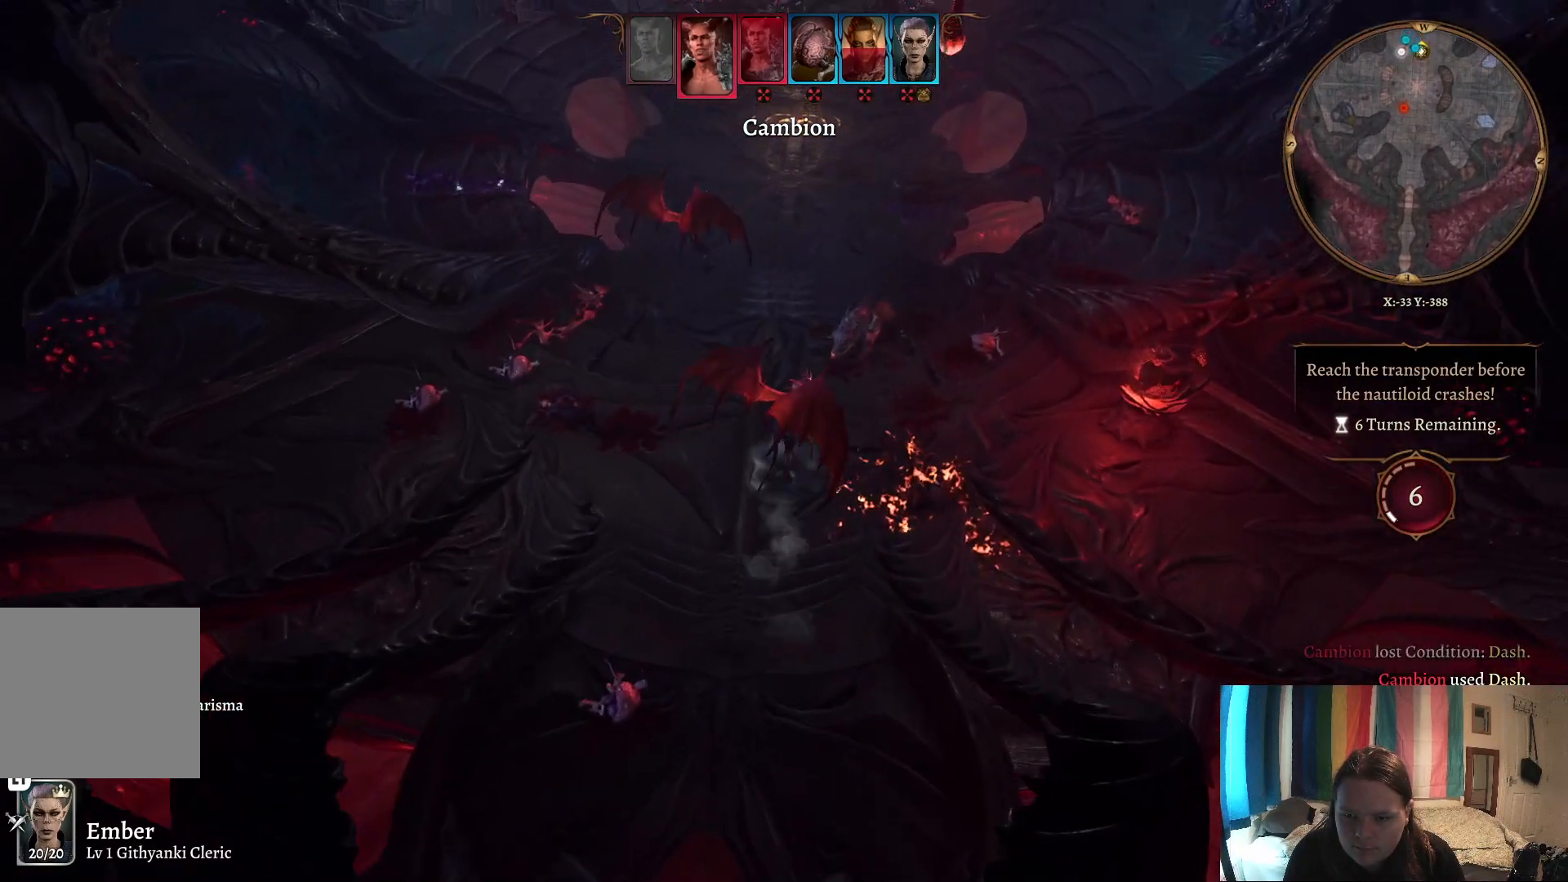
{"buttons": [], "left_stick": "center", "right_stick": "center", "events": []}
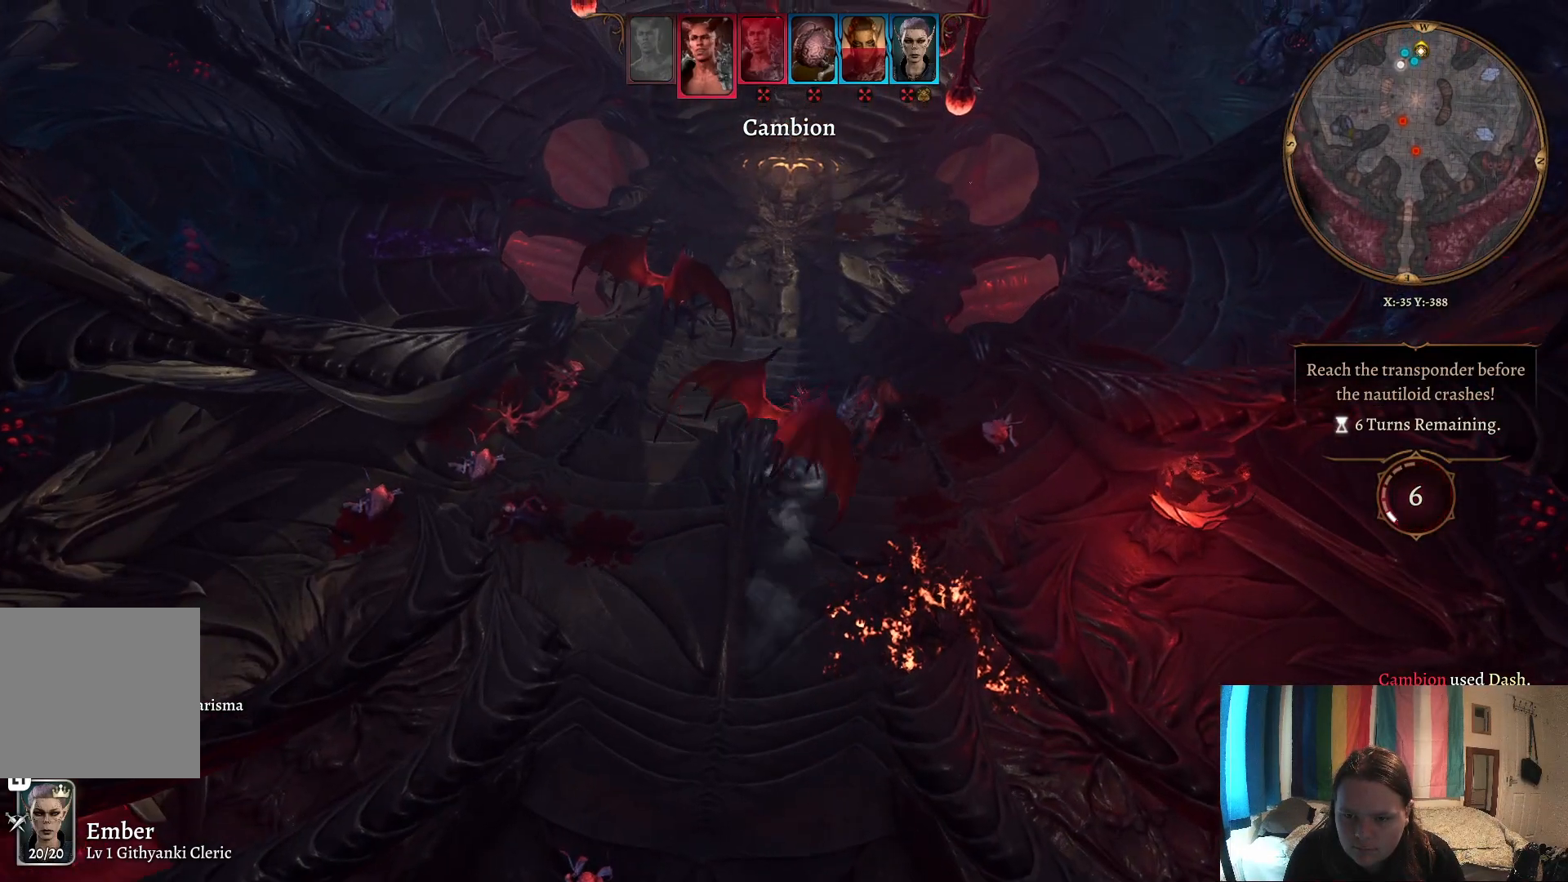
{"buttons": [], "left_stick": "center", "right_stick": "center", "events": []}
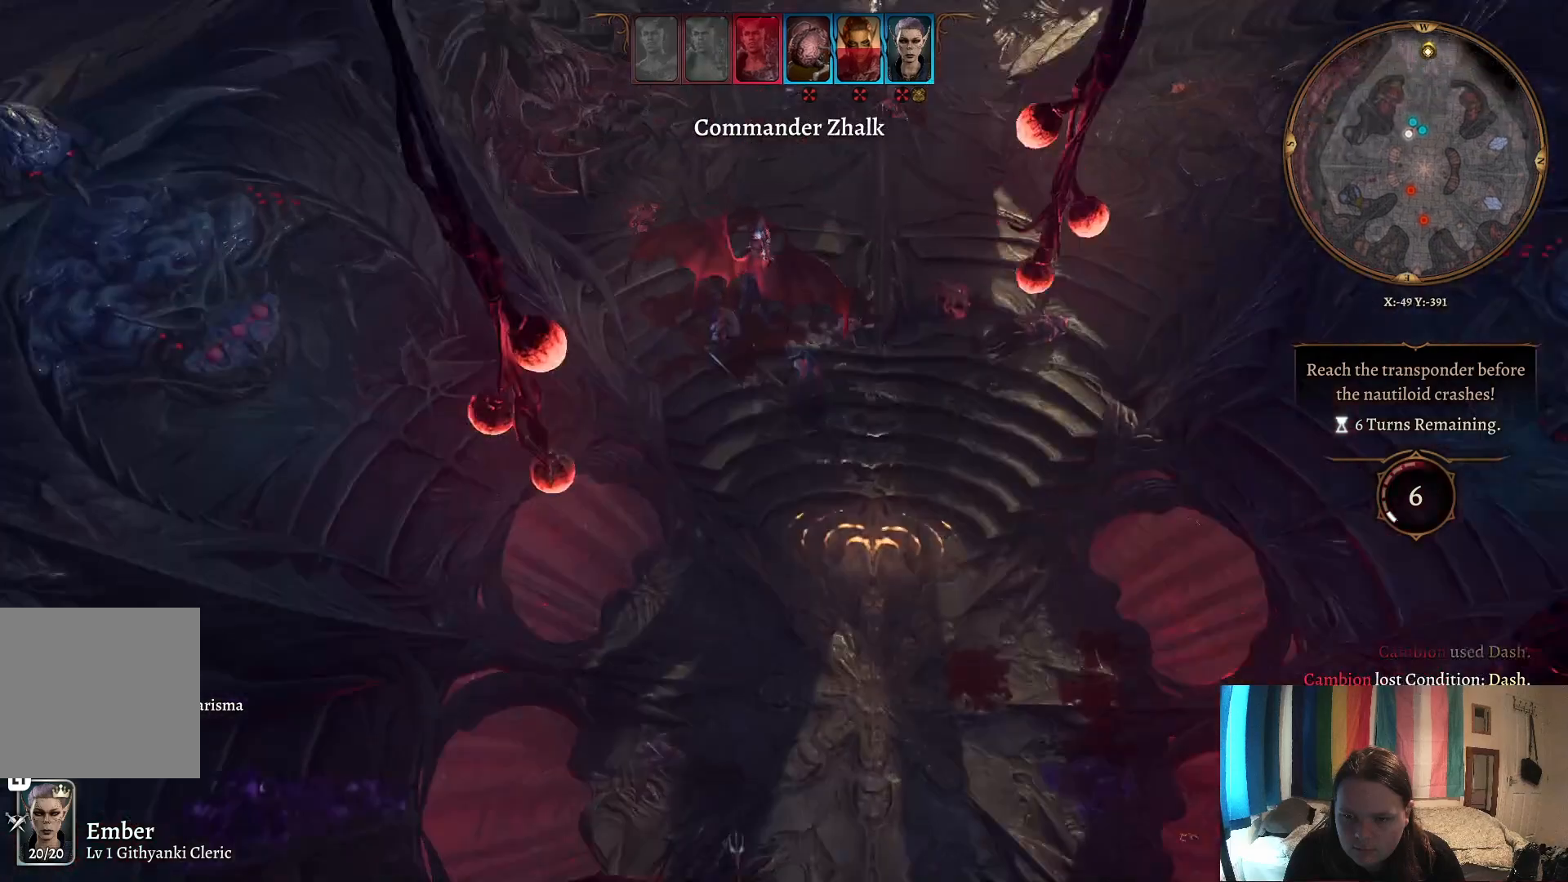
{"buttons": [], "left_stick": "center", "right_stick": "center", "events": []}
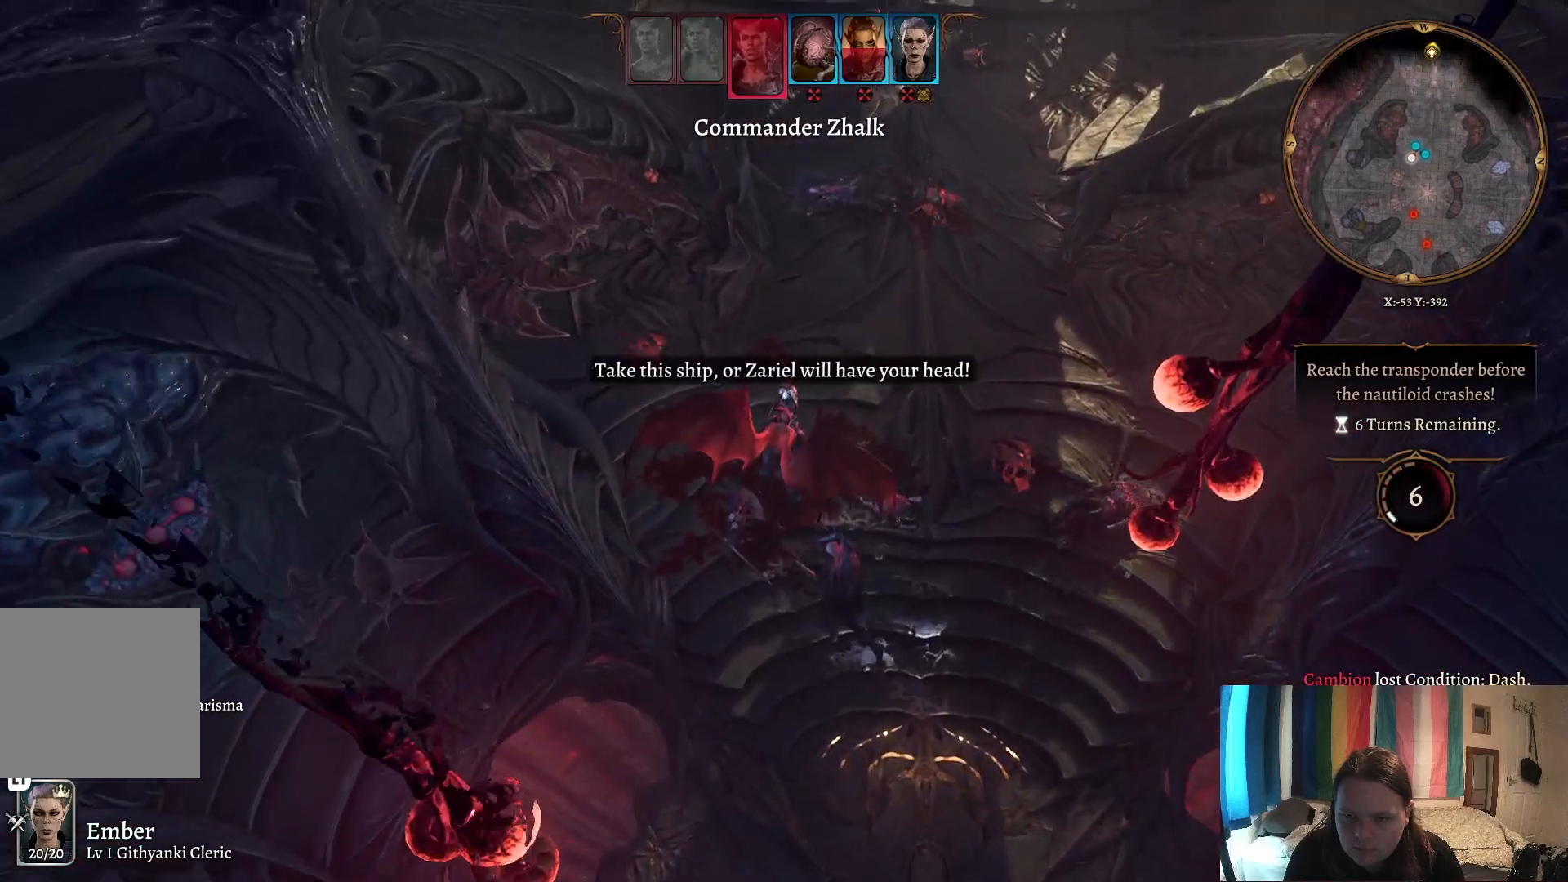
{"buttons": [], "left_stick": "center", "right_stick": "center", "events": []}
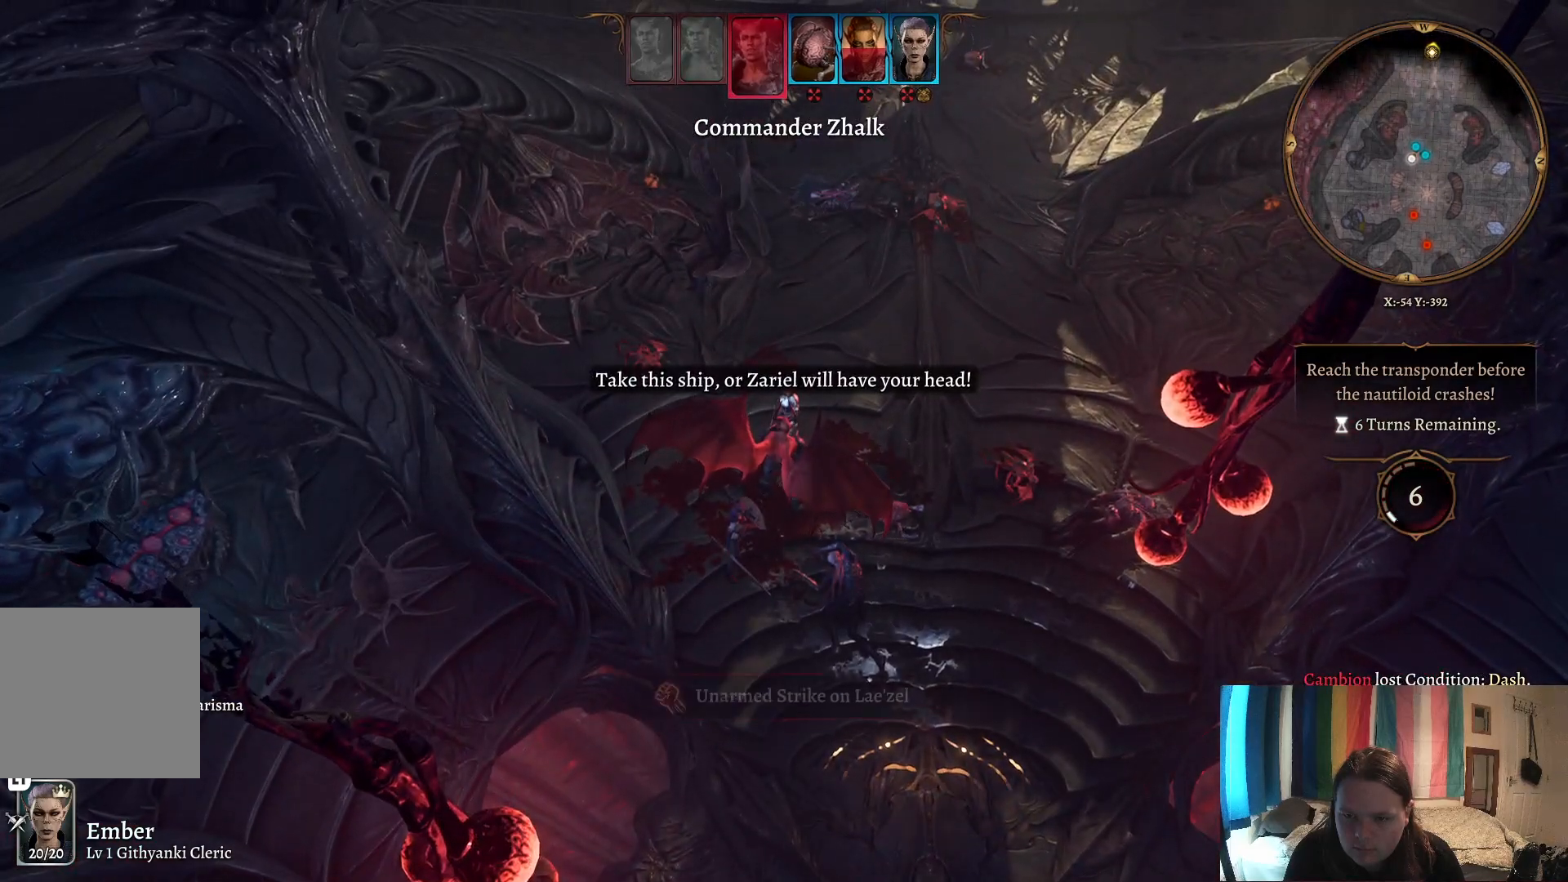
{"buttons": [], "left_stick": "center", "right_stick": "left", "events": [[17, "right_stick", "left"]]}
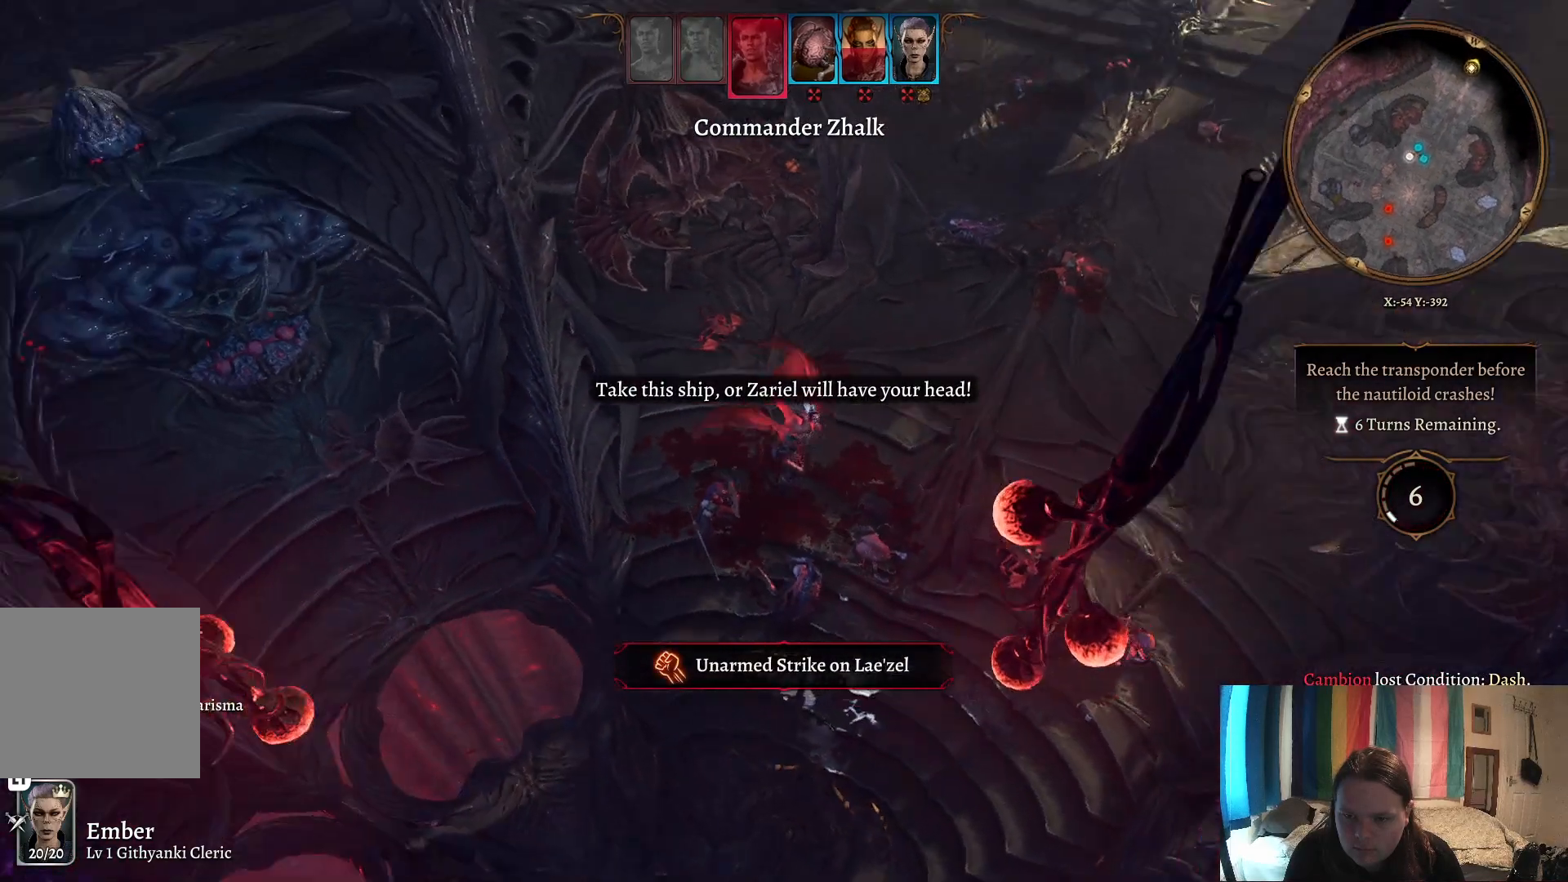
{"buttons": [], "left_stick": "center", "right_stick": "center", "events": [[433, "right_stick", "center"]]}
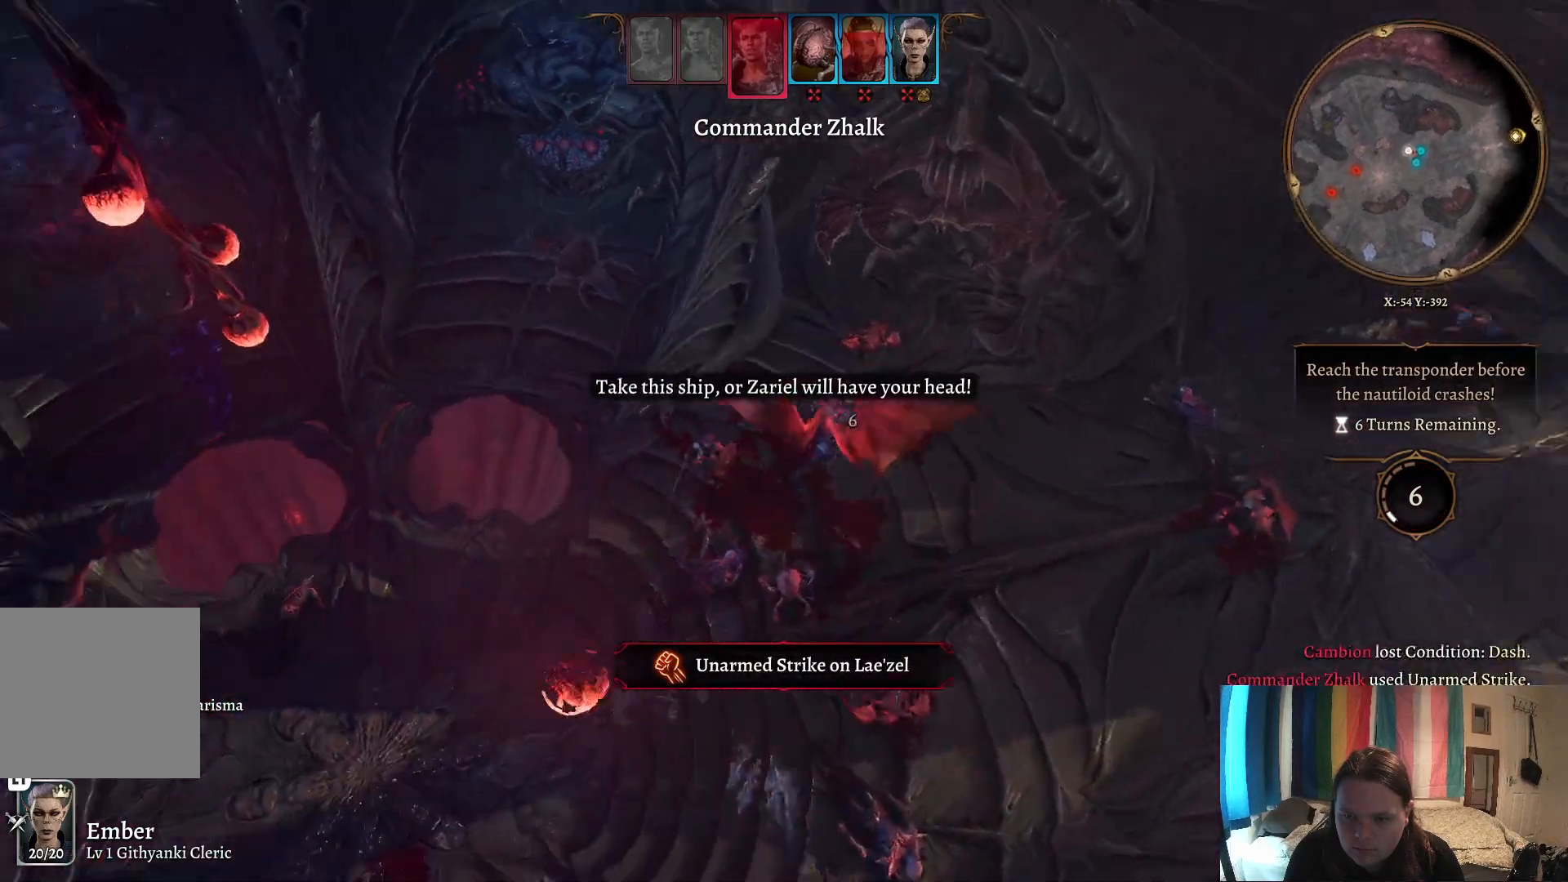
{"buttons": [], "left_stick": "center", "right_stick": "center", "events": []}
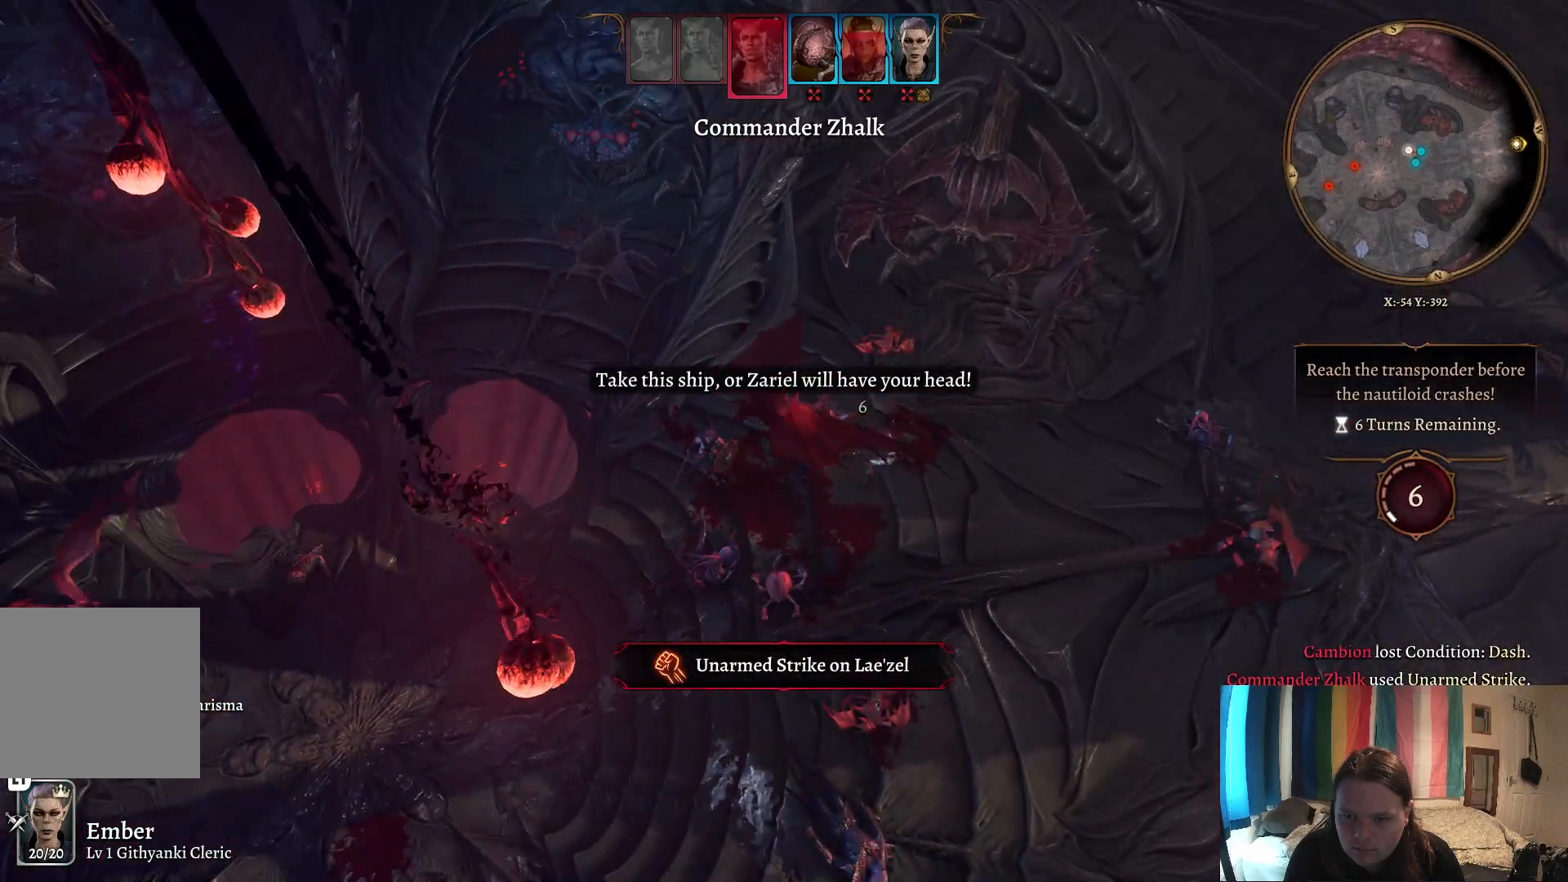
{"buttons": [], "left_stick": "center", "right_stick": "center", "events": []}
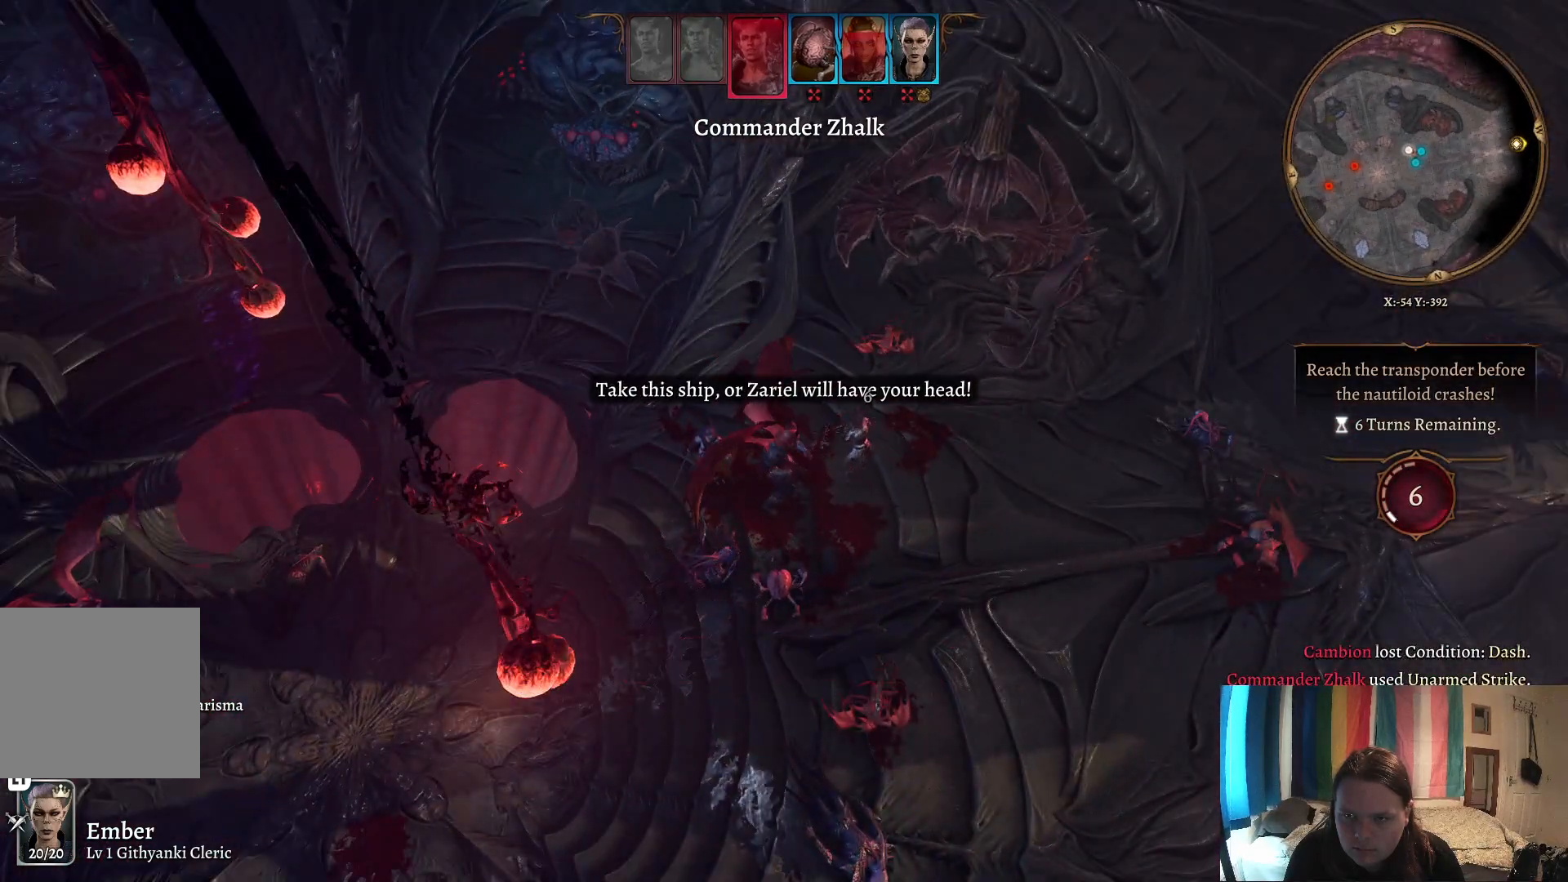
{"buttons": [], "left_stick": "center", "right_stick": "center", "events": []}
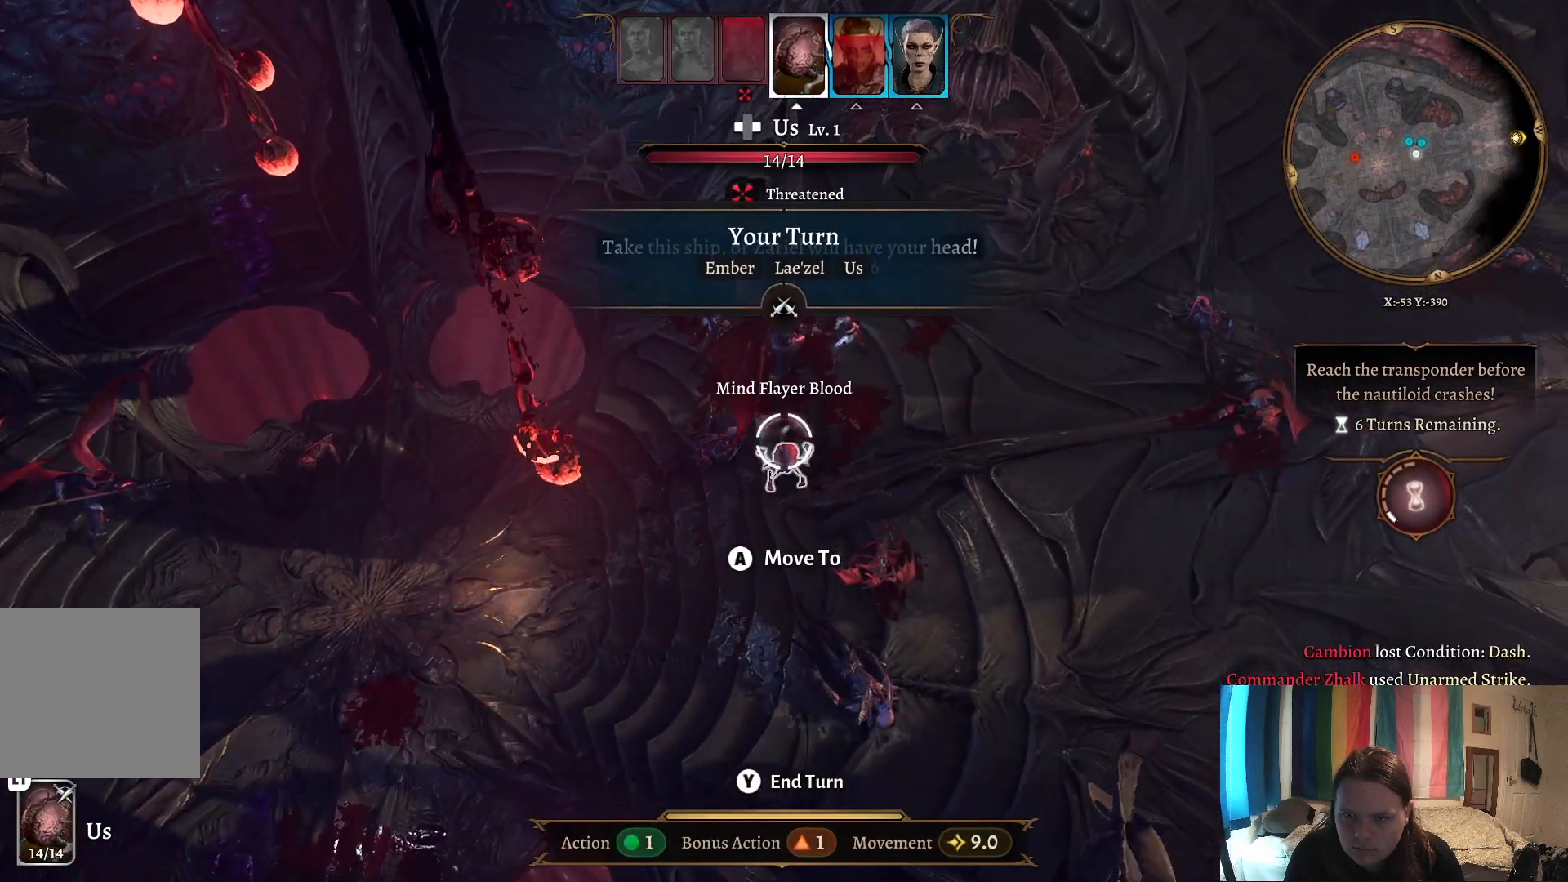
{"buttons": [], "left_stick": "up", "right_stick": "center", "events": [[217, "left_stick", "up"]]}
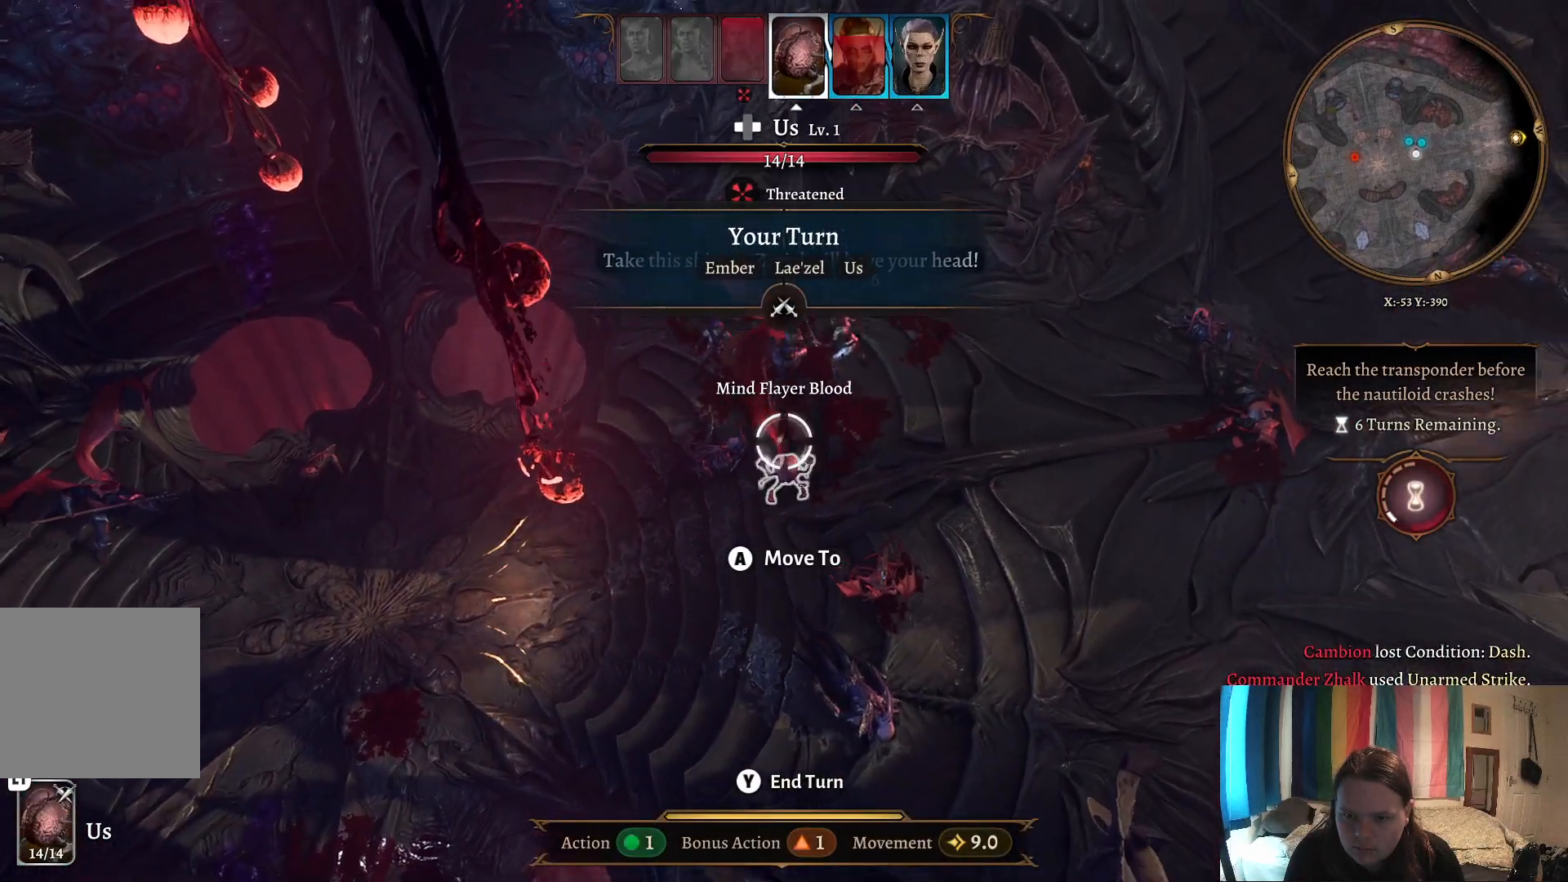
{"buttons": [], "left_stick": "down-right", "right_stick": "center", "events": [[250, "left_stick", "center"], [333, "left_stick", "down-right"]]}
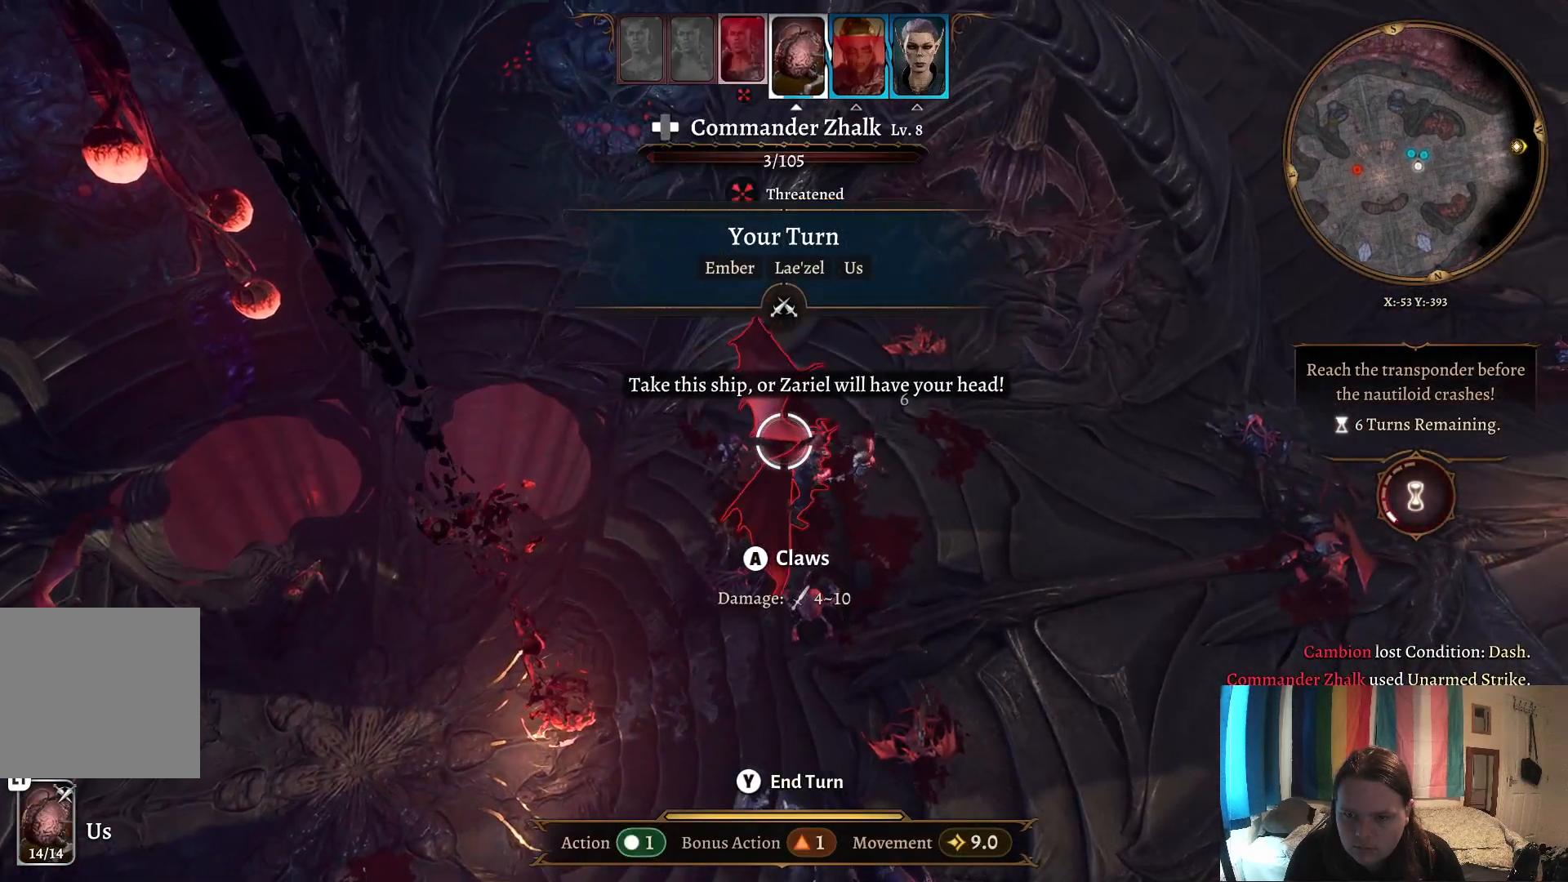
{"buttons": [], "left_stick": "center", "right_stick": "center", "events": [[67, "left_stick", "center"]]}
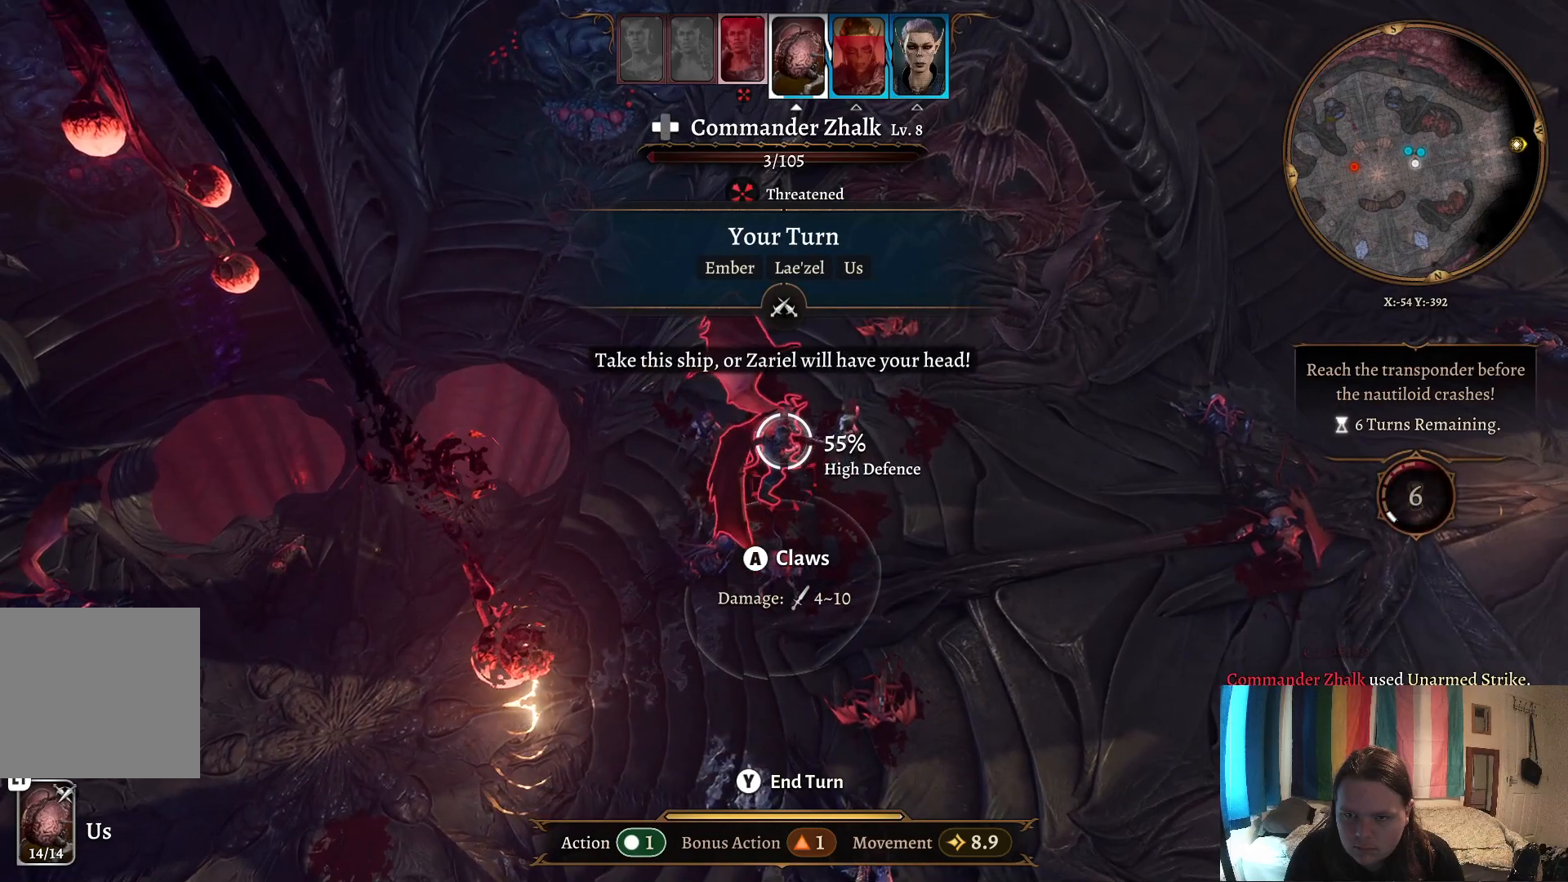
{"buttons": [], "left_stick": "center", "right_stick": "center", "events": [[17, "A", "down"], [133, "A", "up"]]}
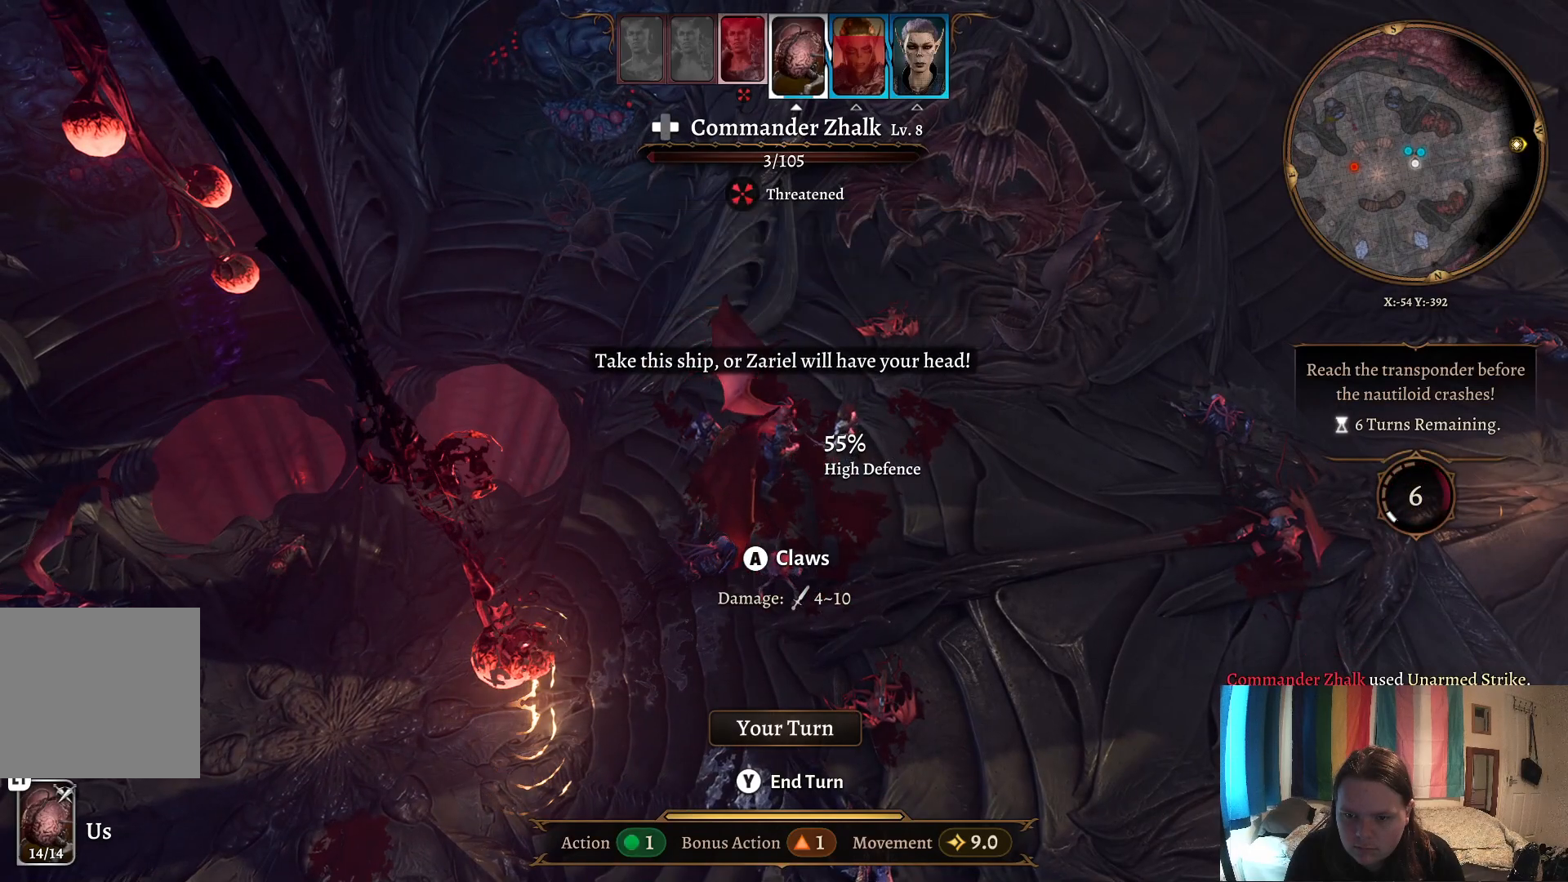
{"buttons": [], "left_stick": "center", "right_stick": "center", "events": []}
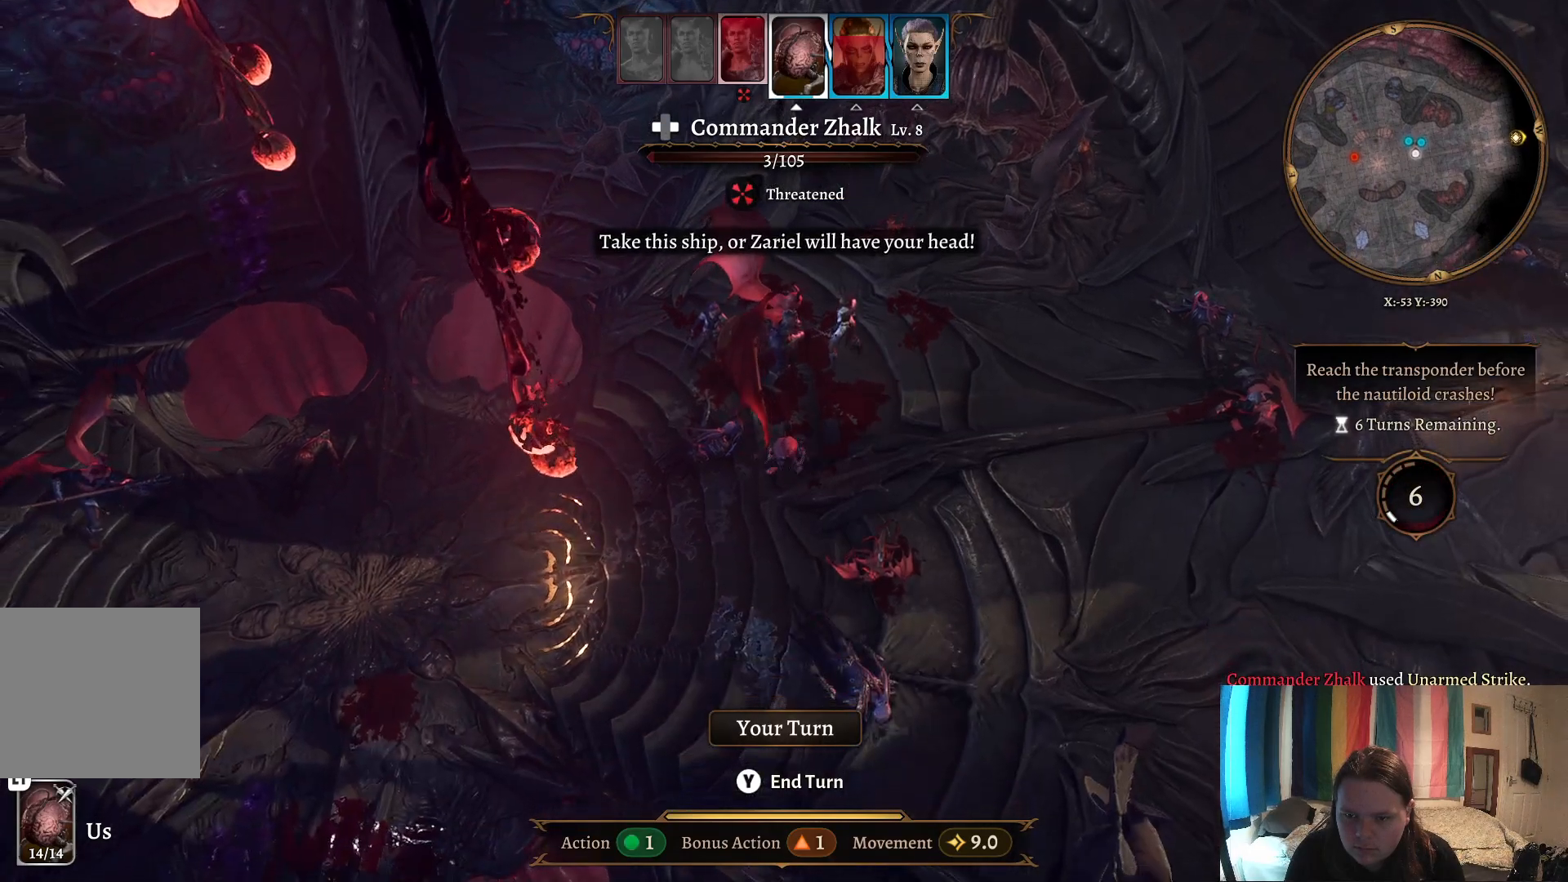
{"buttons": [], "left_stick": "center", "right_stick": "center", "events": []}
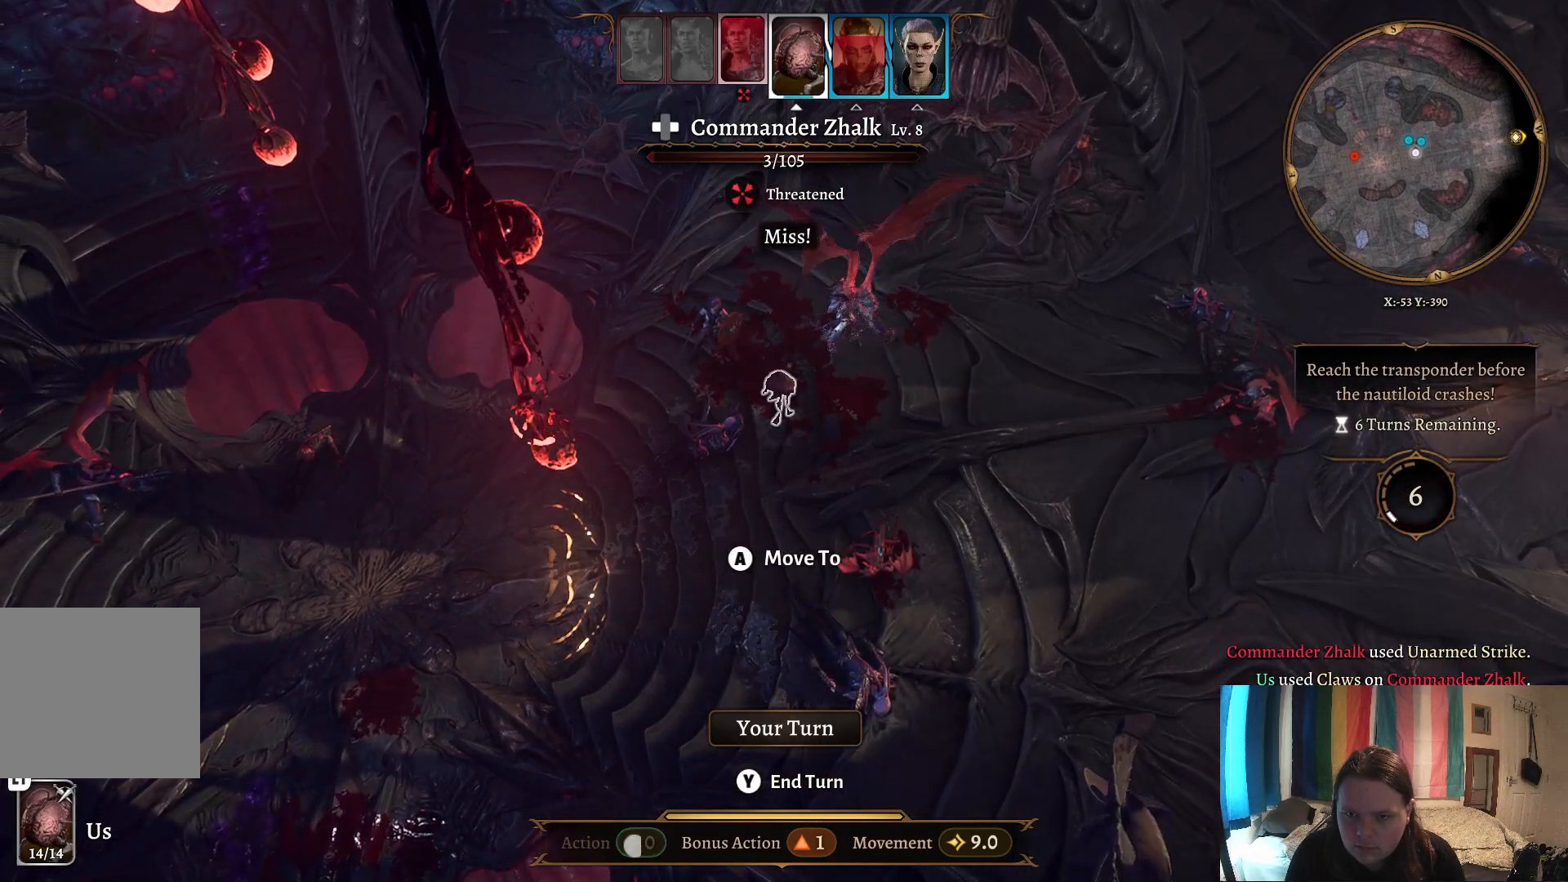
{"buttons": [], "left_stick": "center", "right_stick": "center", "events": []}